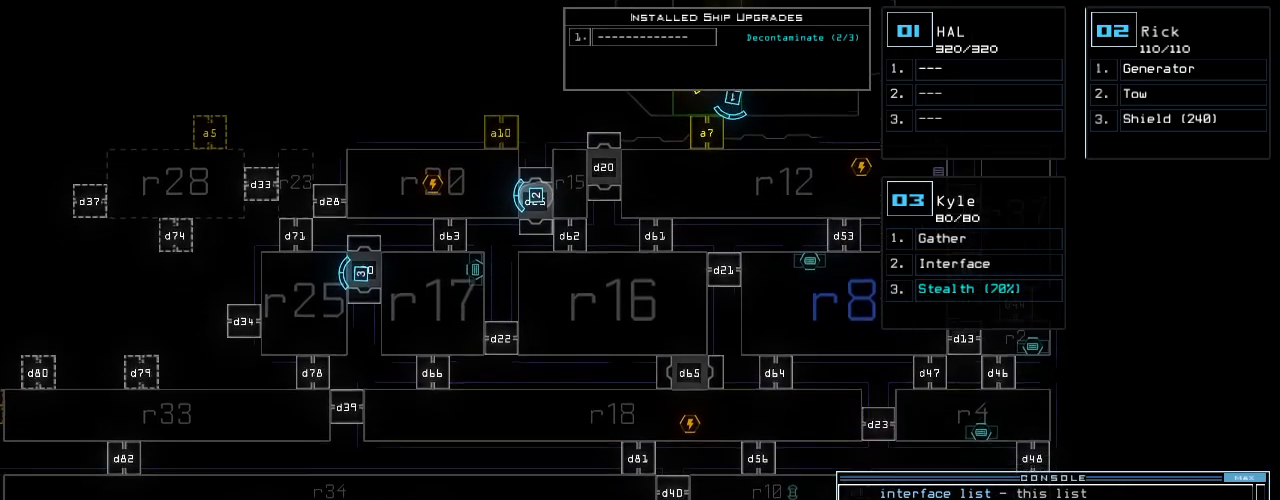
Gameplay with keyboard; each line is a JSON object with the keys held at the frame after it. "events" lists presses ("down") and releases ("up") of ".", "0", "1", "2", "3", "4", "5", "6", "7", "8", "9", "a", "b", "backspace", "c", "caps_lock", "comma", "ctrl_l", "ctrl_r", "d", "down", "e", "equals", "escape", "f", "f8", "g", "h", "i", "j", "k", "l", "left", "m", "minus", "n", "o", "p", "q", "quote", "r", "return", "right", "s", "semicolon", "shift_l", "shift_r", "space", "t", "tab", "tilde", "u", "up", "v", "w", "x", "y" and "z" between this image and that frame as [ms after this image, input, new state], when the widget could be followed in between. No other keys are recorded. Mouse input is not recorded.
{"keys": ["down"], "events": []}
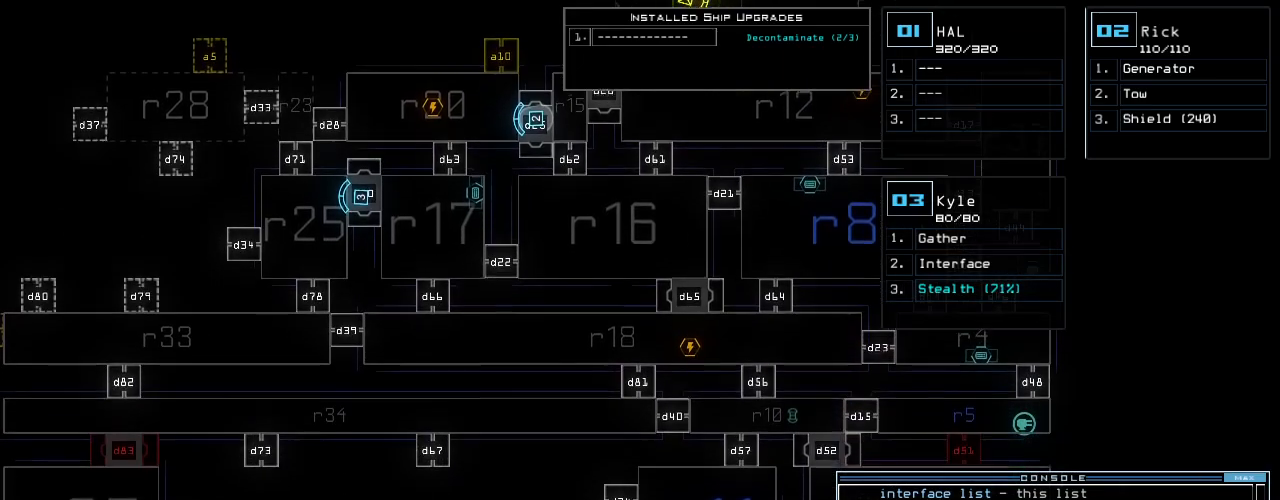
{"keys": ["down"], "events": []}
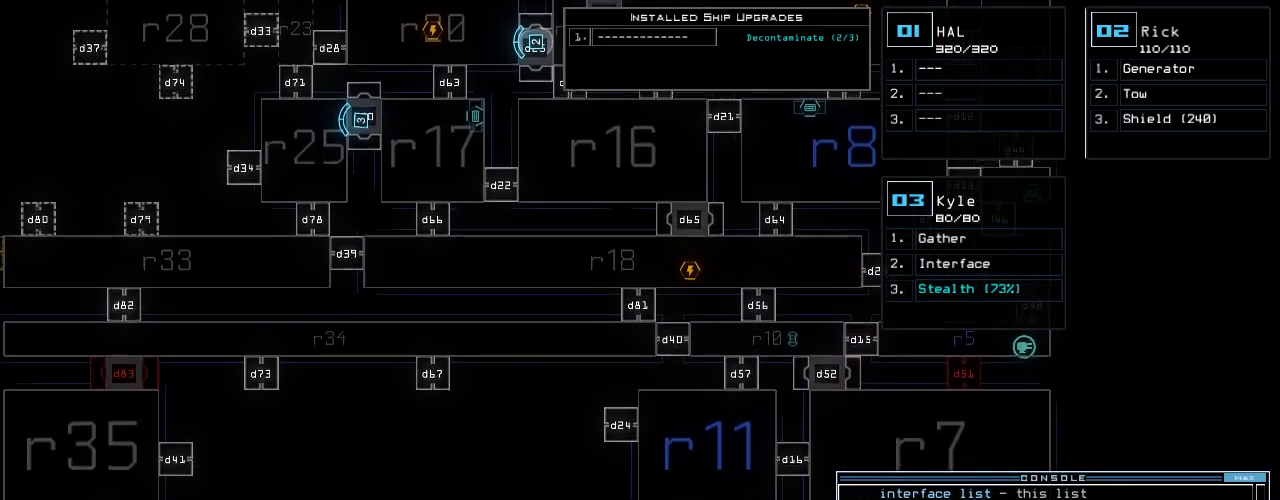
{"keys": ["right"], "events": [[420, "right", "down"], [480, "down", "up"]]}
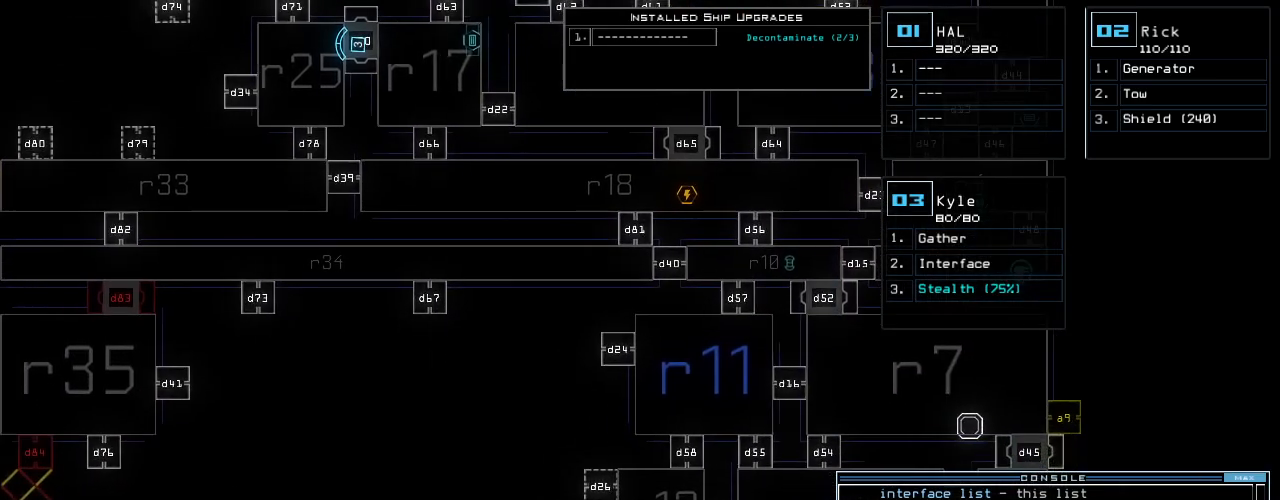
{"keys": ["right"], "events": []}
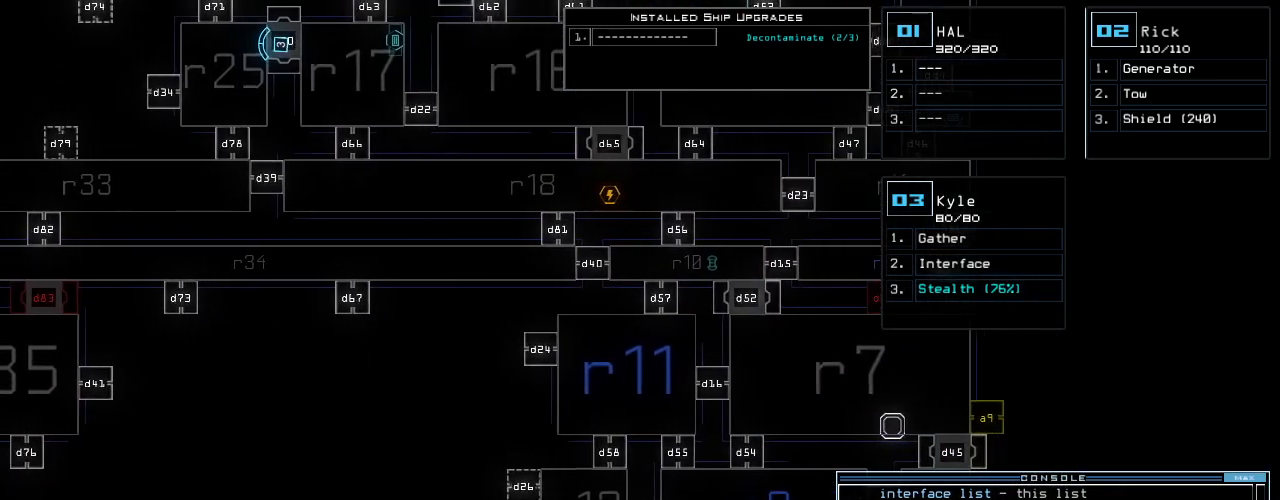
{"keys": ["left"], "events": [[120, "right", "up"], [140, "left", "down"]]}
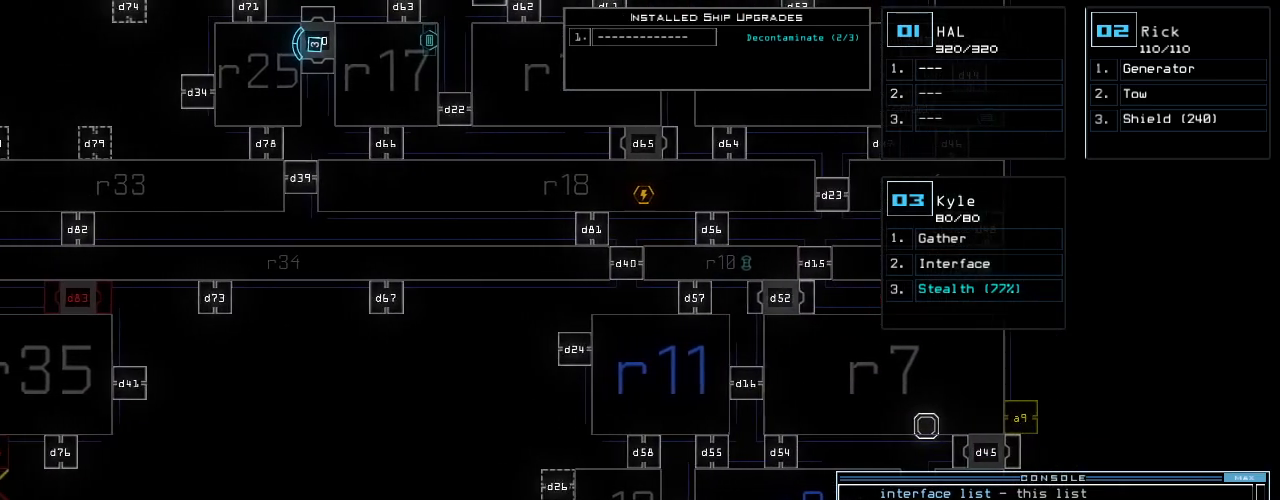
{"keys": ["up"], "events": [[420, "left", "up"], [420, "up", "down"]]}
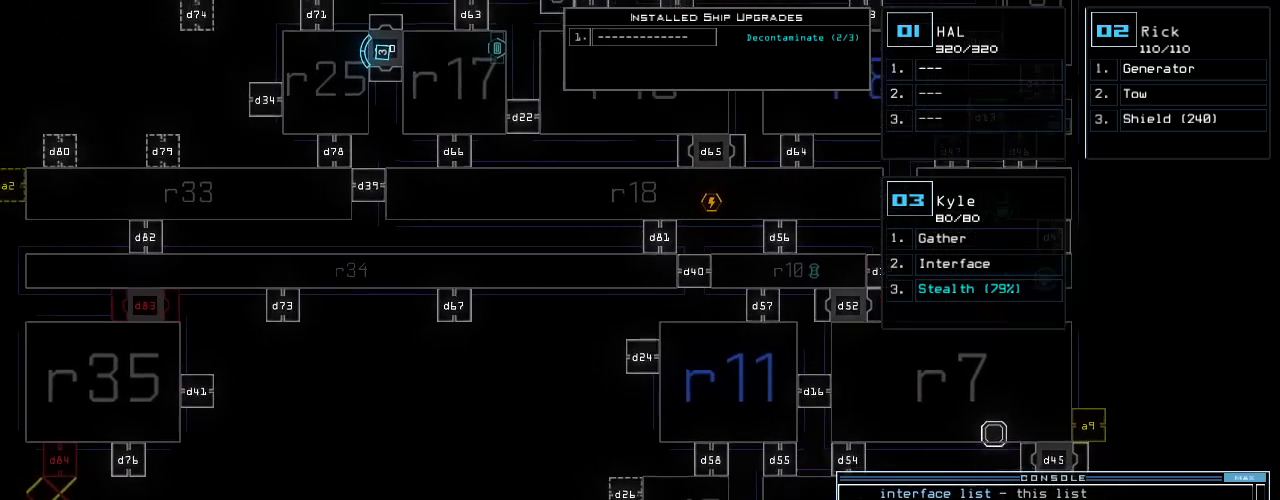
{"keys": ["up"], "events": []}
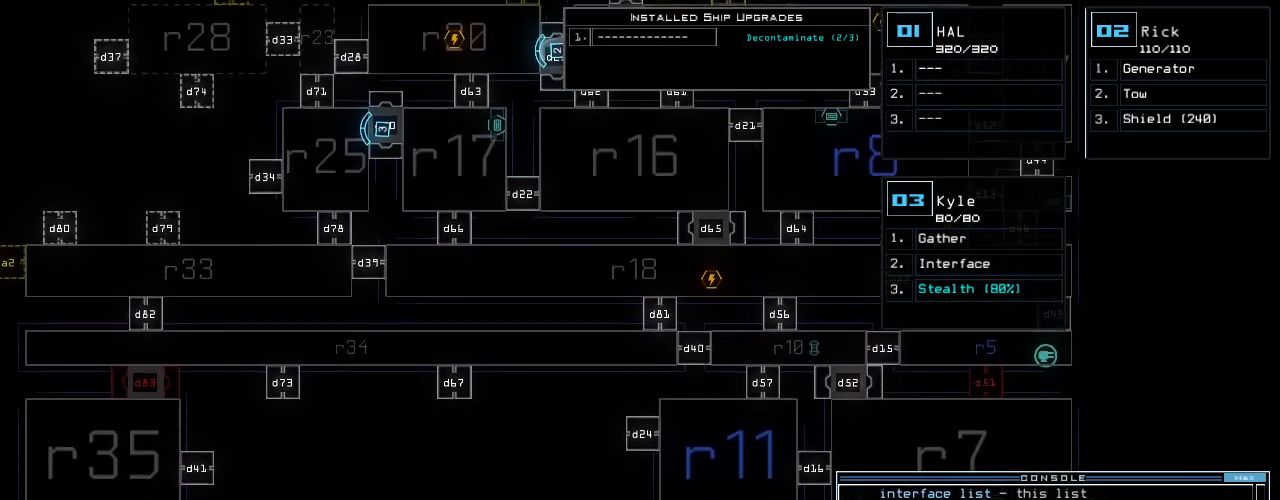
{"keys": [], "events": [[160, "up", "up"], [180, "t", "down"], [240, "e", "down"], [280, "t", "up"], [320, "return", "down"], [340, "e", "up"], [400, "return", "up"]]}